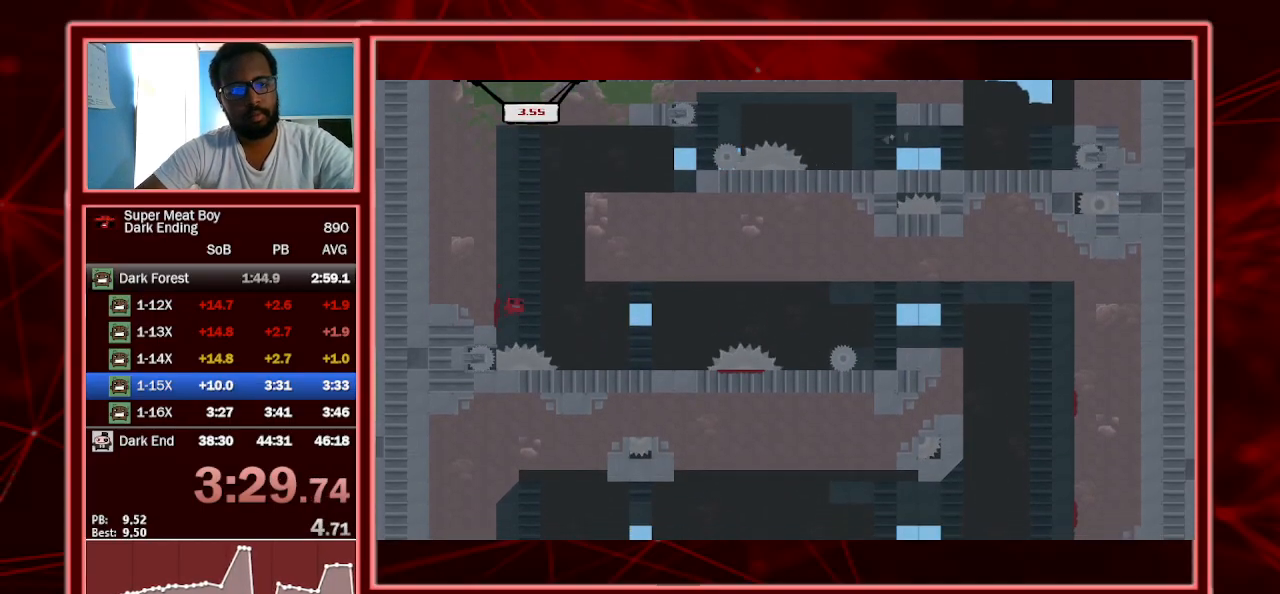
Gameplay with keyboard; each line is a JSON object with the keys held at the frame after it. "events" lists presses ("down") and releases ("up") of "a", "escape", "left", "p", "right", "s", "shift" and "space" between this image and that frame as [ms after this image, input, new state], when the widget could be followed in between. No other keys are recorded. Mouse input is not recorded.
{"keys": ["right", "shift", "space"], "events": [[33, "space", "down"]]}
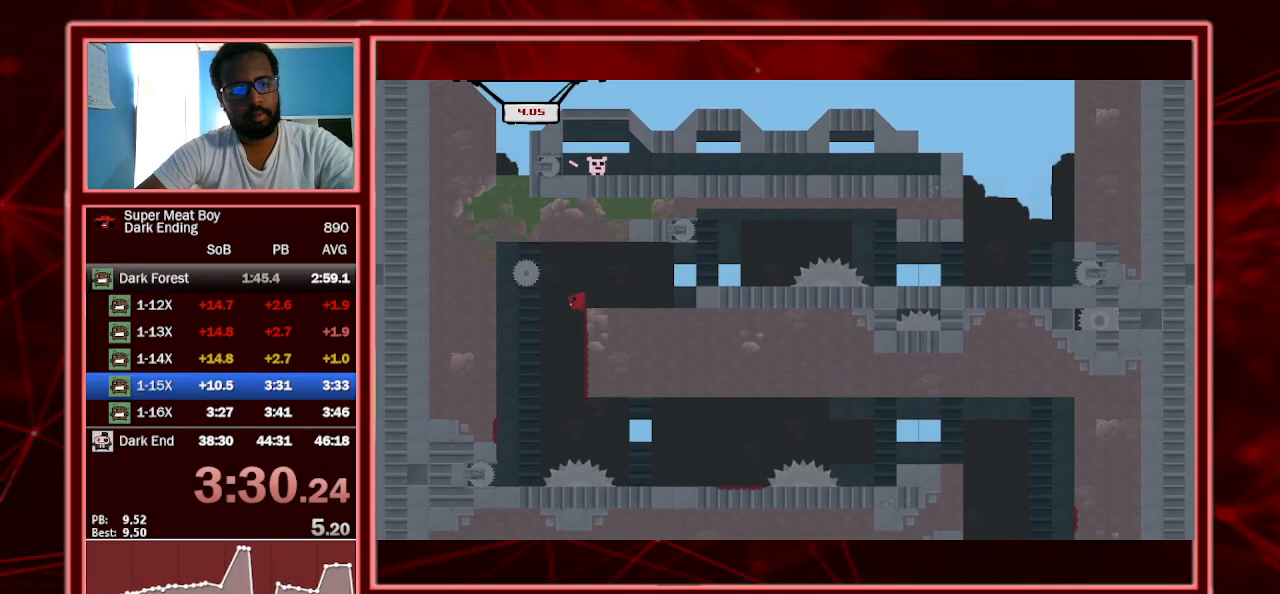
{"keys": ["right", "shift"], "events": [[133, "space", "up"]]}
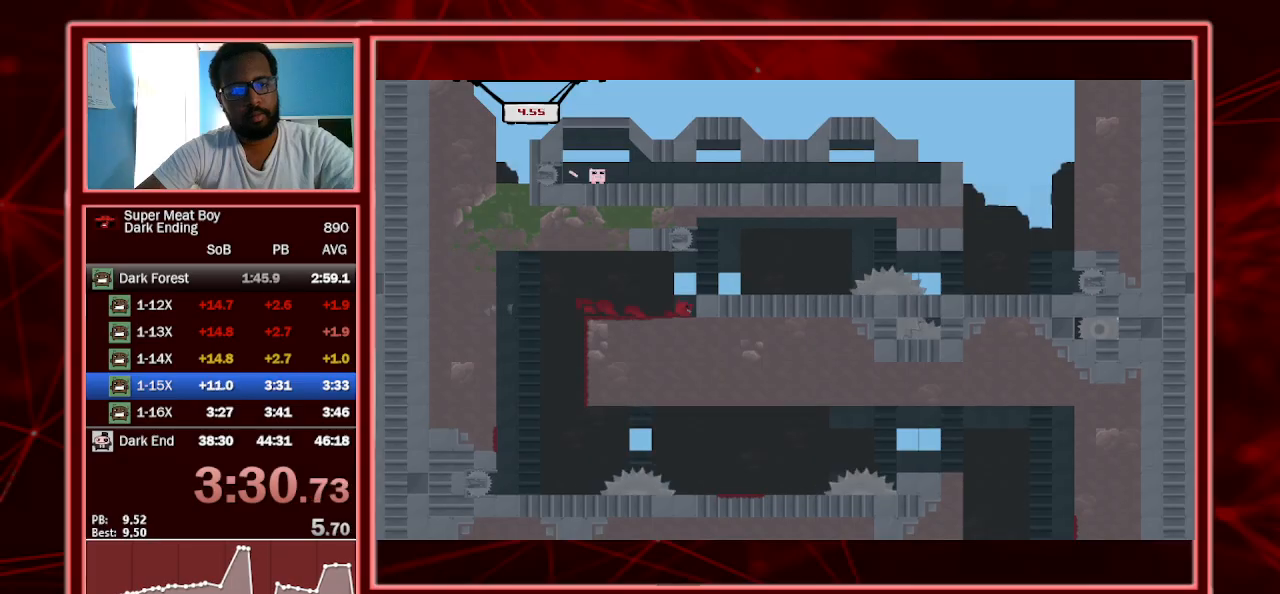
{"keys": ["right", "shift"], "events": [[267, "space", "down"], [333, "space", "up"]]}
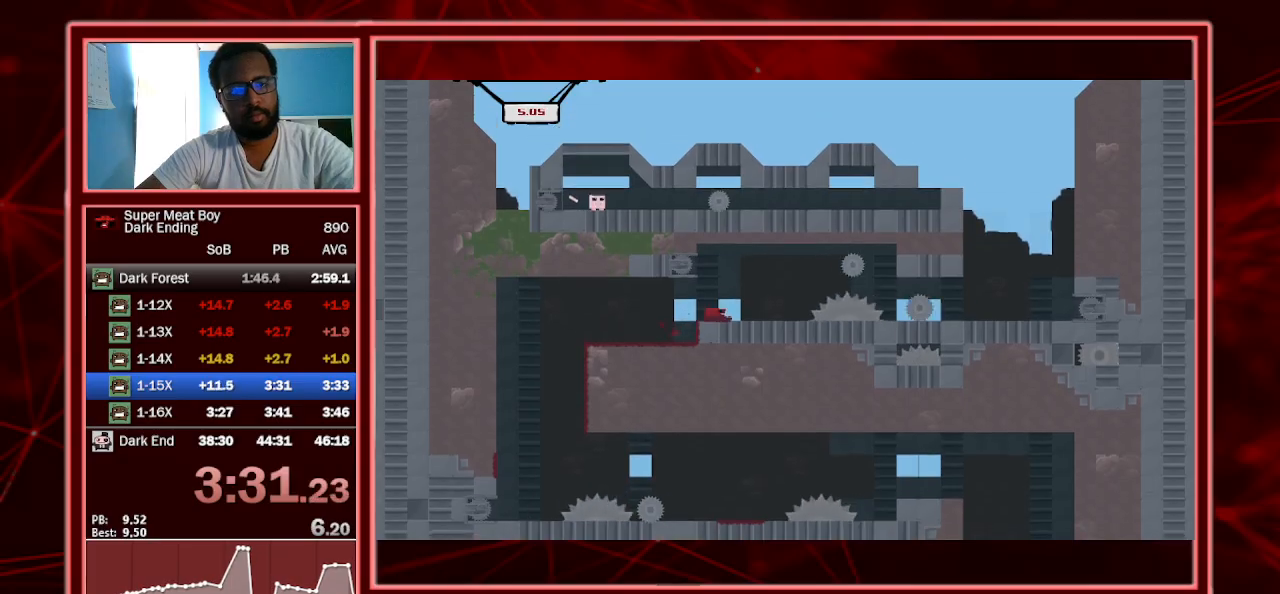
{"keys": ["right", "shift"], "events": [[67, "space", "down"], [233, "space", "up"]]}
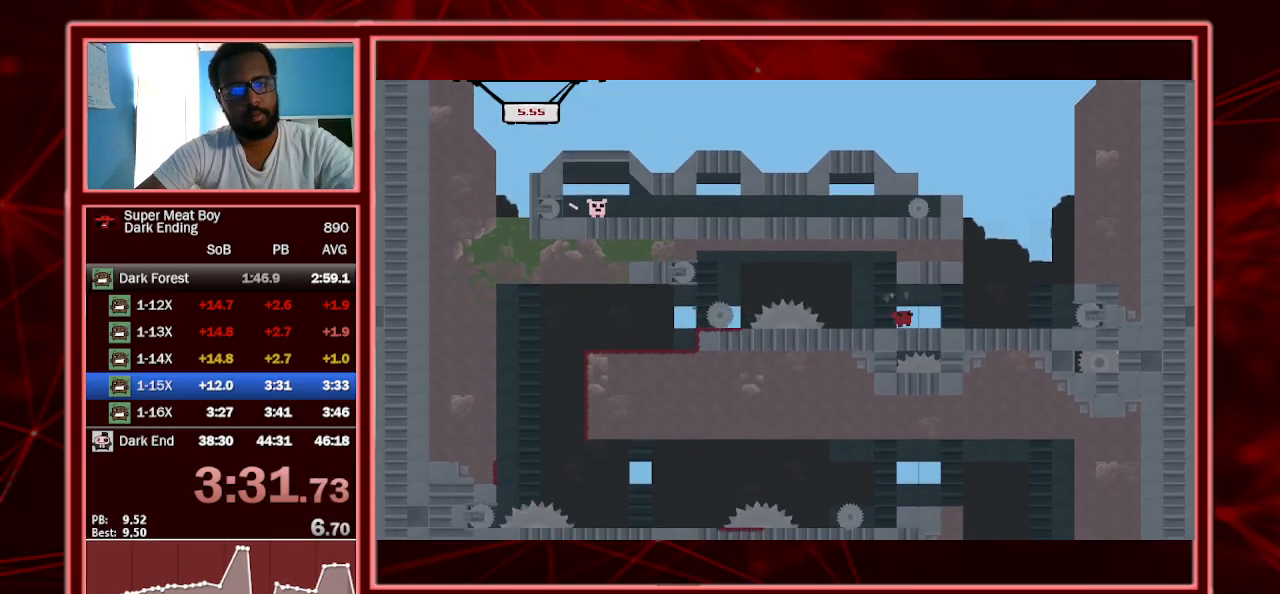
{"keys": ["right", "shift", "space"], "events": [[167, "space", "down"]]}
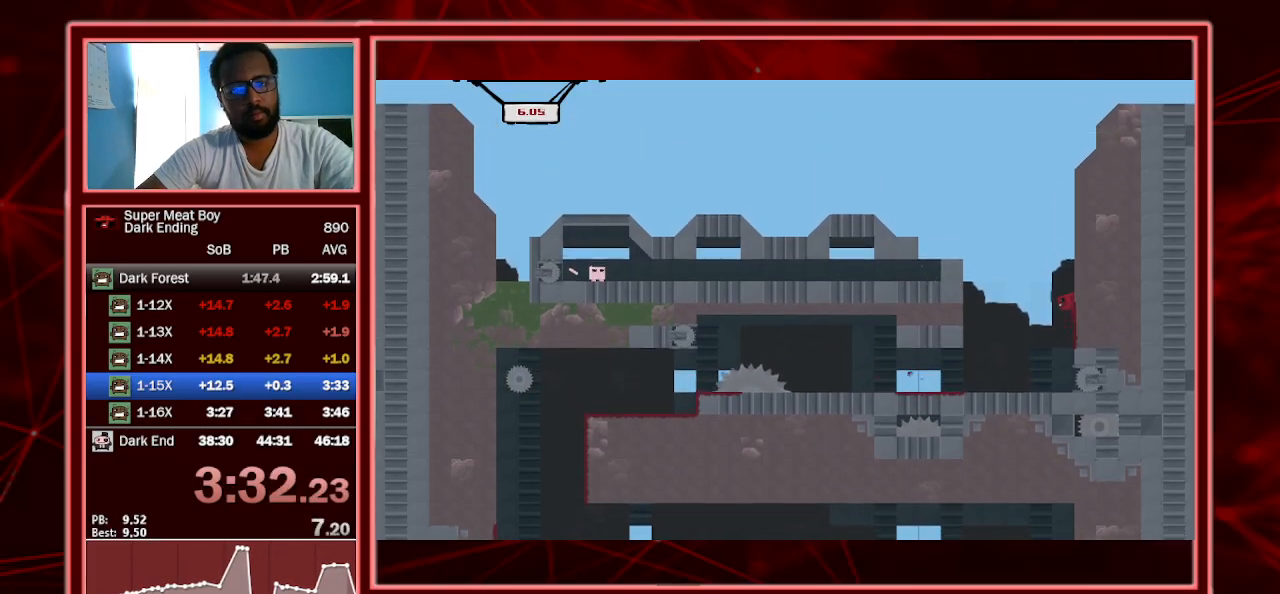
{"keys": ["left", "shift"], "events": [[67, "space", "up"], [100, "left", "down"], [167, "right", "up"], [167, "space", "down"], [333, "space", "up"]]}
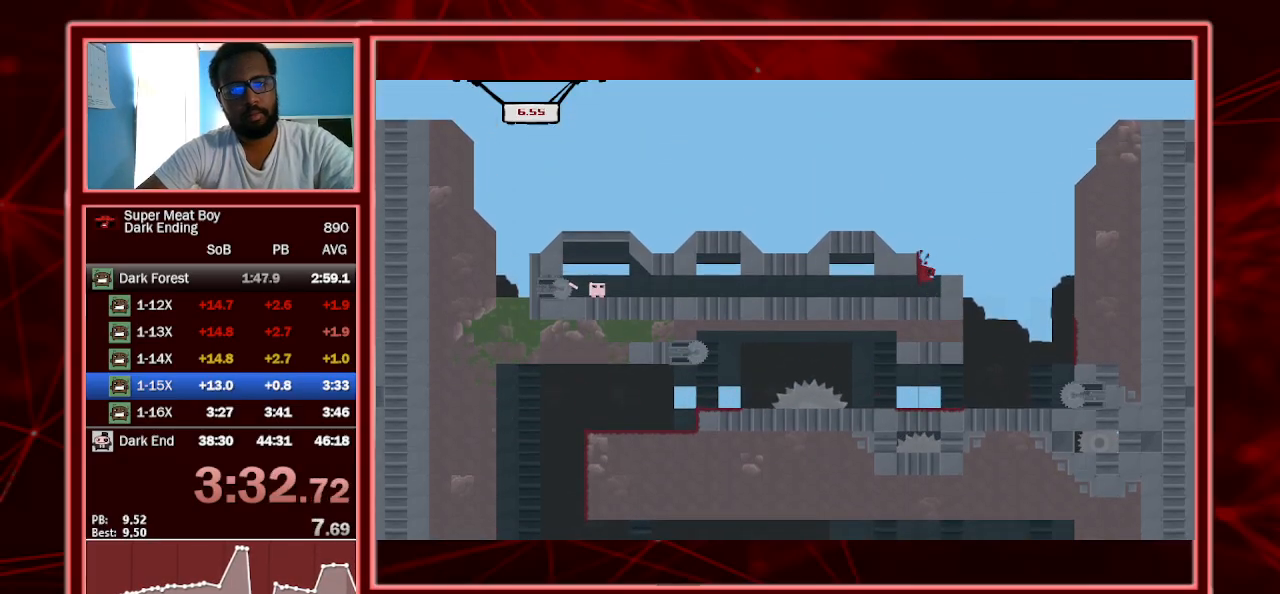
{"keys": ["shift"], "events": [[500, "left", "up"]]}
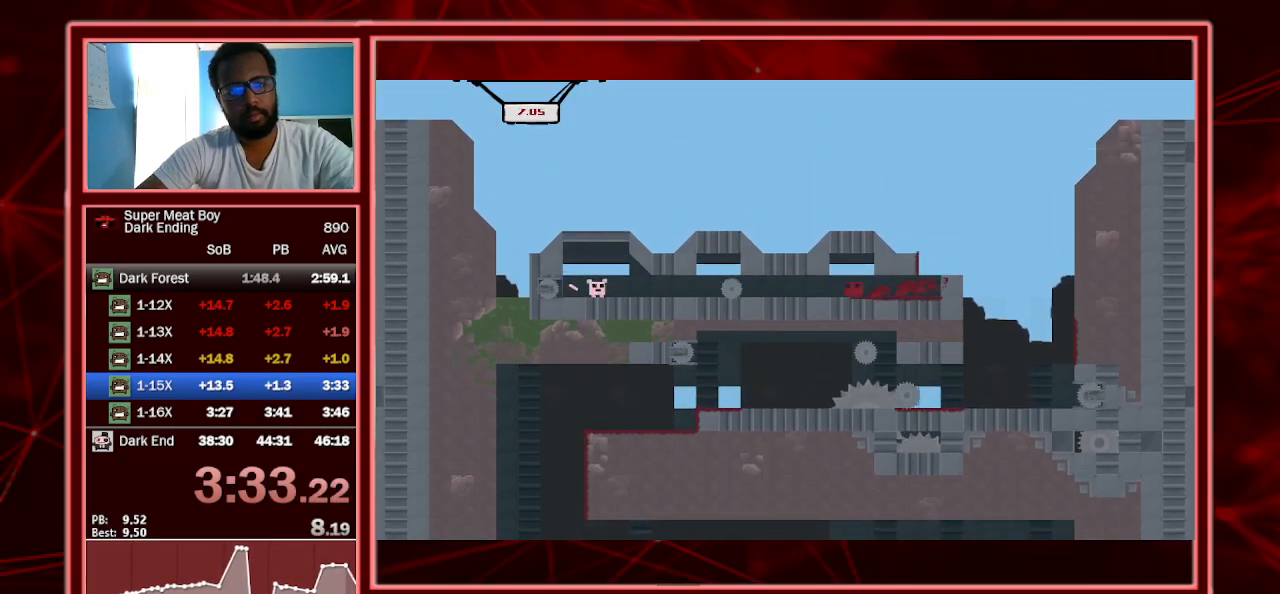
{"keys": ["left", "shift"], "events": [[100, "left", "down"], [133, "space", "down"], [267, "space", "up"], [367, "space", "down"], [467, "space", "up"]]}
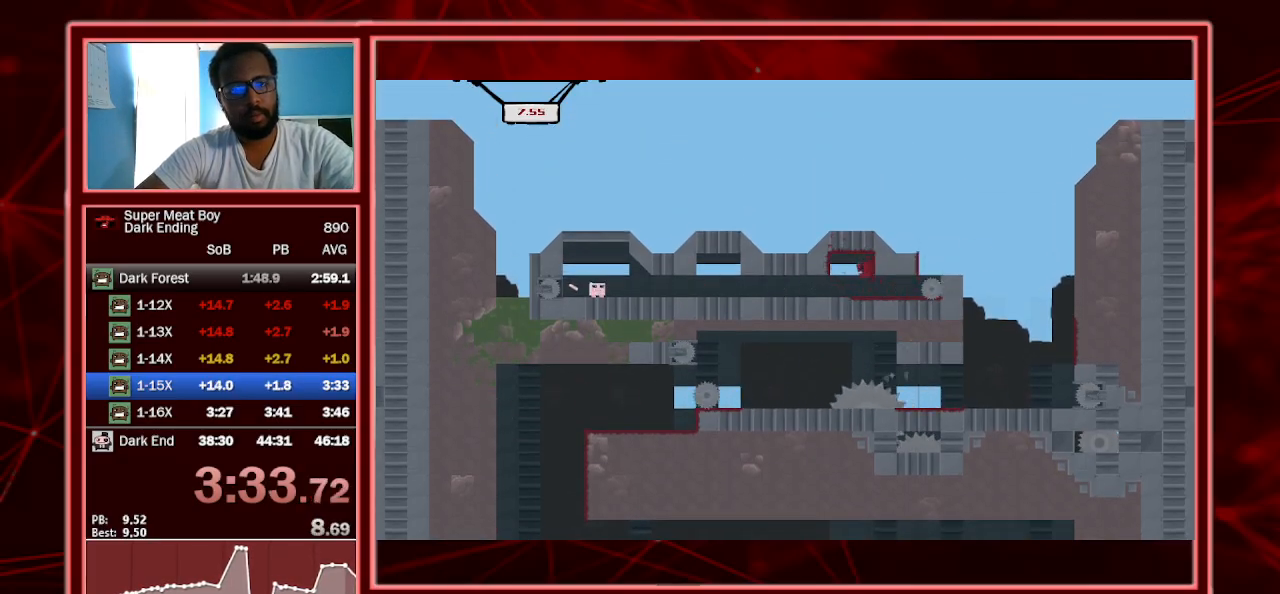
{"keys": ["left", "shift"], "events": []}
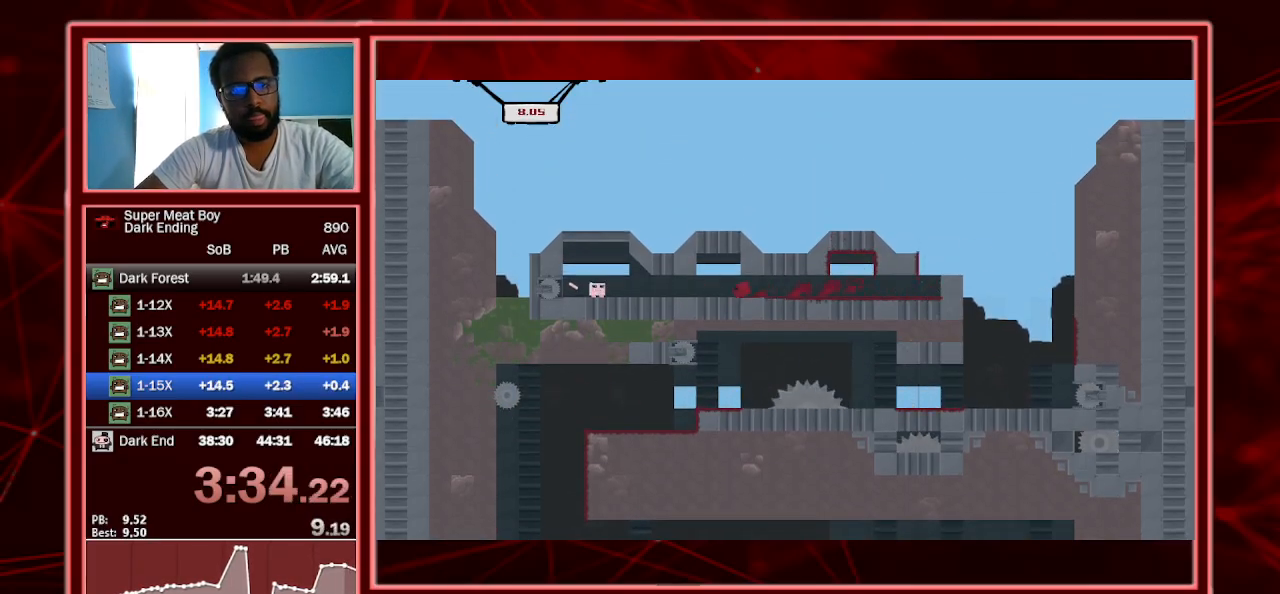
{"keys": ["a", "left", "shift"], "events": [[400, "a", "down"]]}
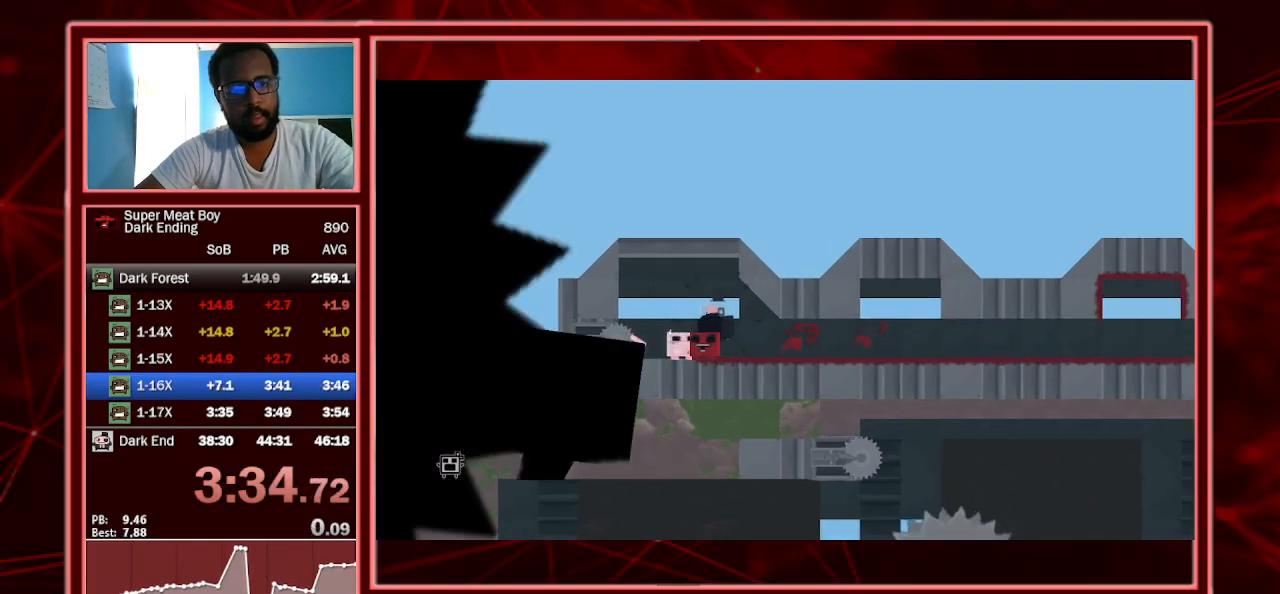
{"keys": ["shift"], "events": [[100, "a", "up"], [133, "left", "up"]]}
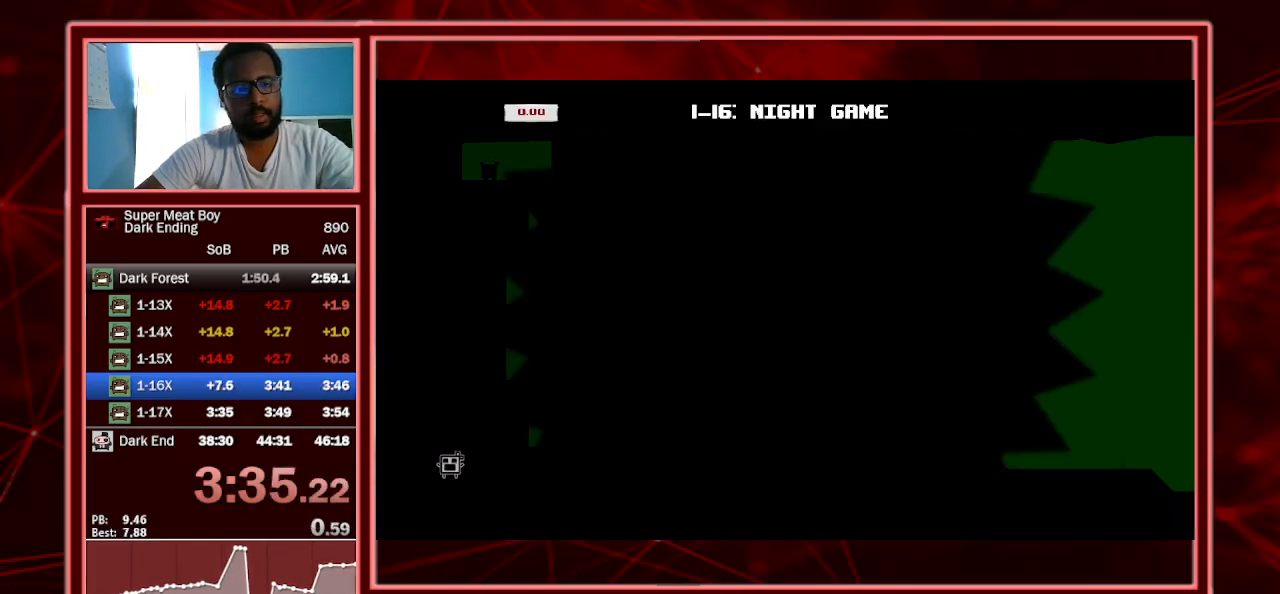
{"keys": ["left", "shift"], "events": [[300, "right", "down"], [433, "right", "up"], [467, "left", "down"]]}
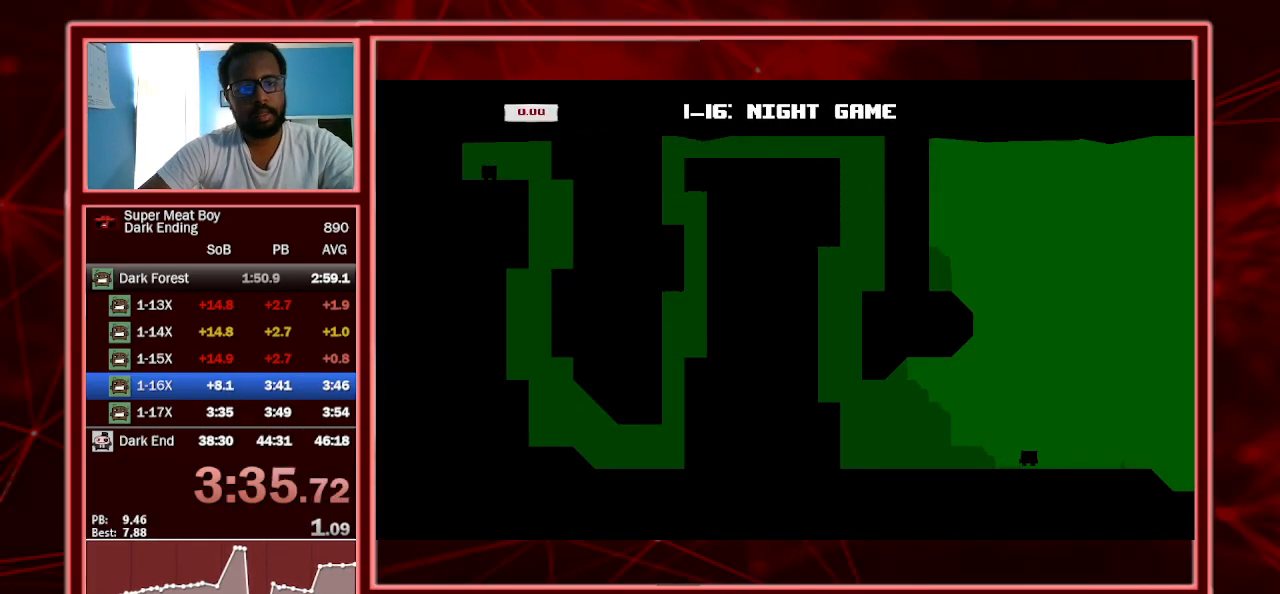
{"keys": ["left", "shift"], "events": []}
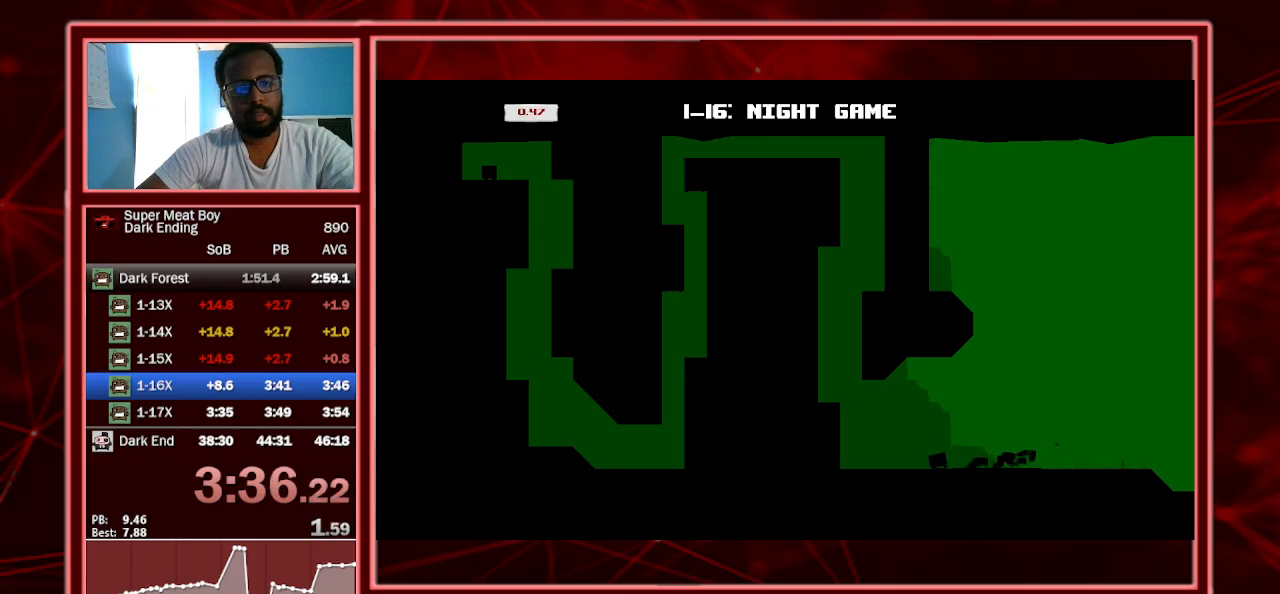
{"keys": ["right", "shift", "space"], "events": [[333, "left", "up"], [333, "space", "down"], [500, "right", "down"]]}
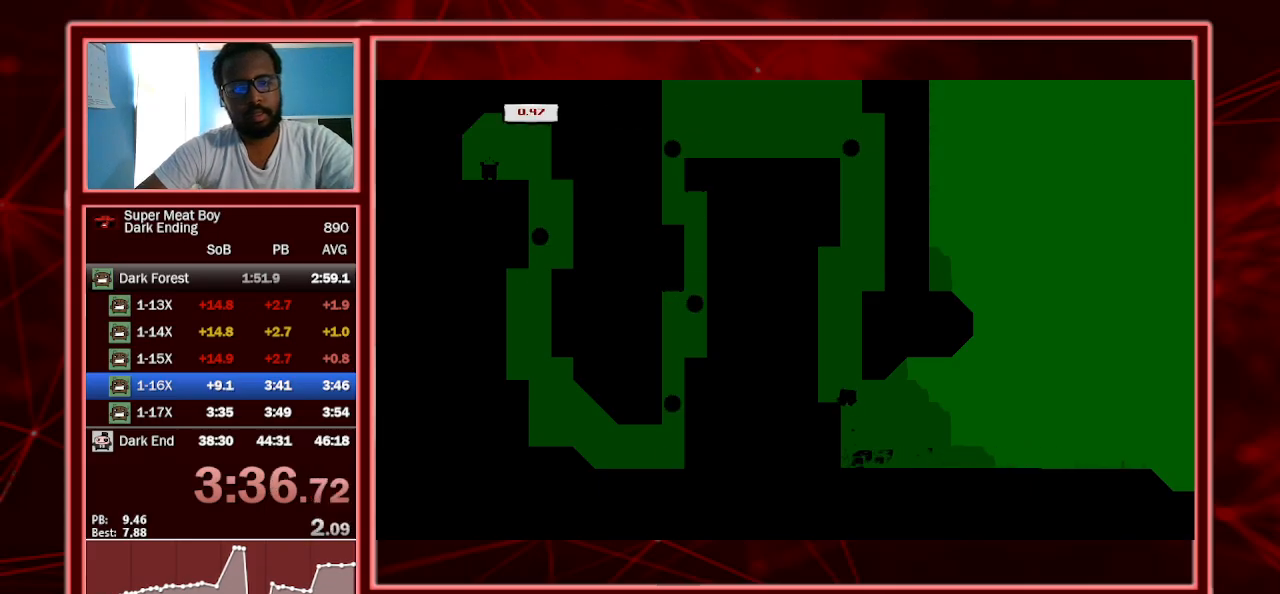
{"keys": ["left", "shift"], "events": [[200, "space", "up"], [233, "left", "down"], [233, "right", "up"], [233, "space", "down"], [467, "space", "up"]]}
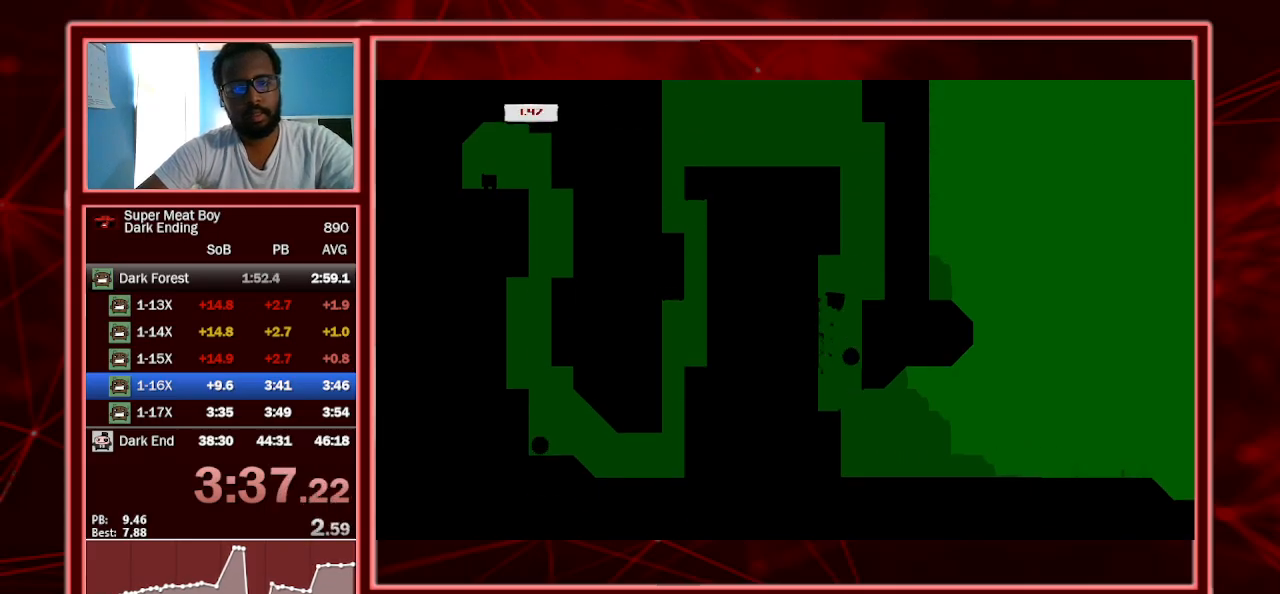
{"keys": ["left", "shift"], "events": [[33, "right", "down"], [33, "space", "down"], [67, "left", "up"], [433, "left", "down"], [433, "right", "up"], [467, "space", "up"]]}
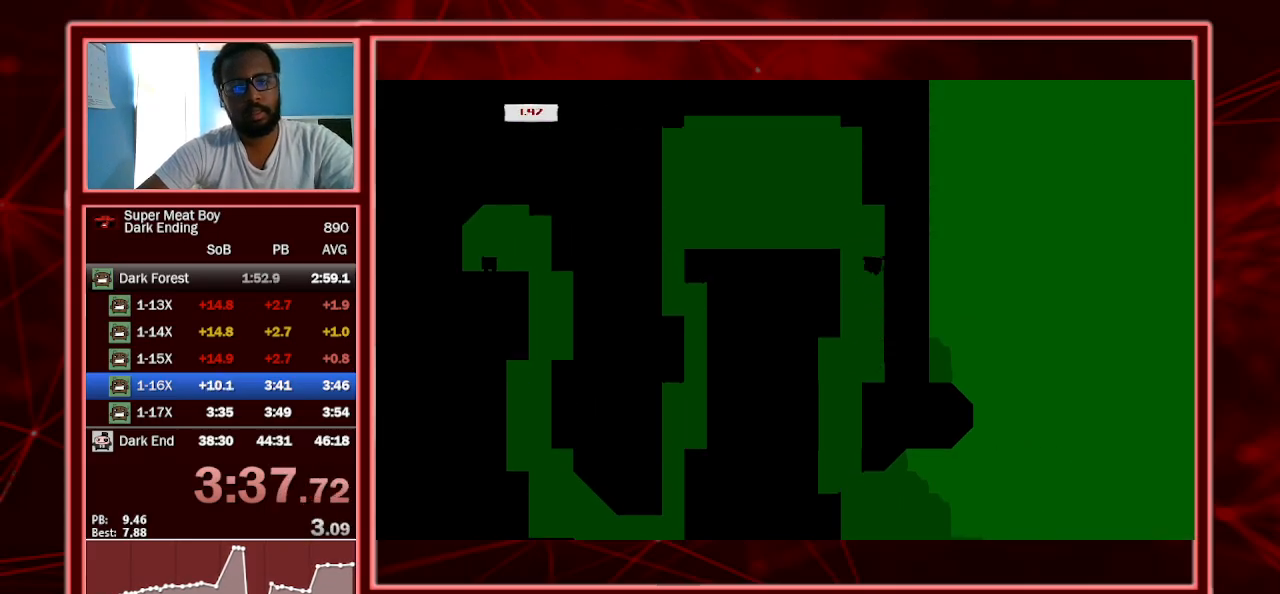
{"keys": ["left", "shift"], "events": [[33, "space", "down"], [167, "left", "up"], [167, "space", "up"], [467, "left", "down"]]}
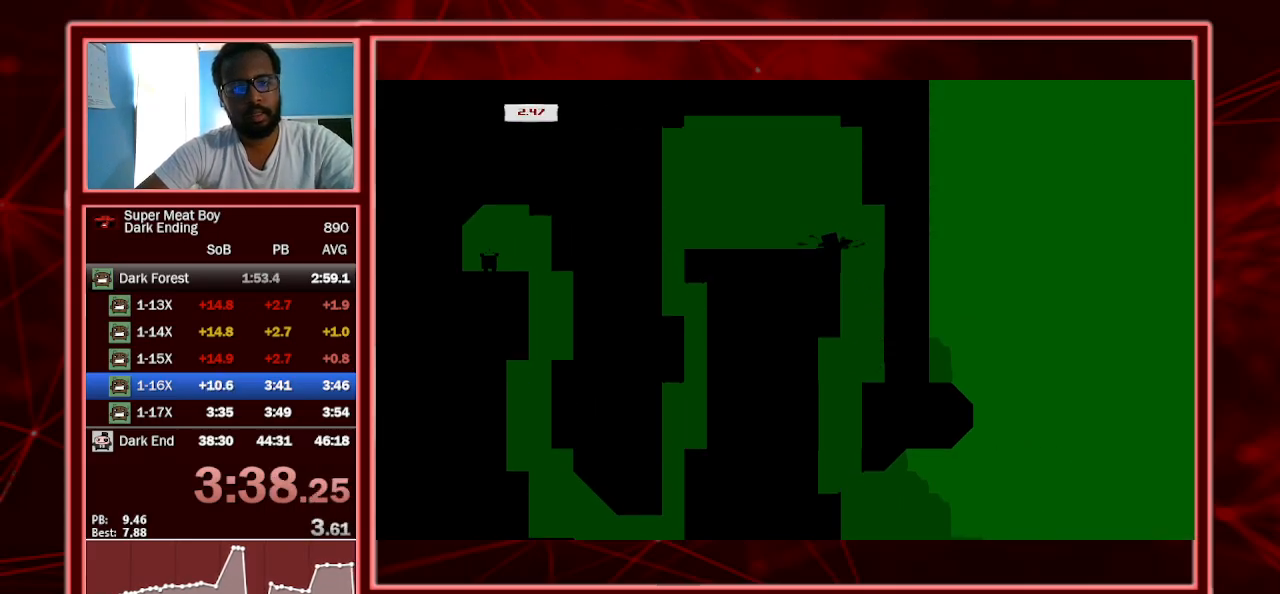
{"keys": ["left", "shift"], "events": [[67, "space", "down"], [300, "space", "up"]]}
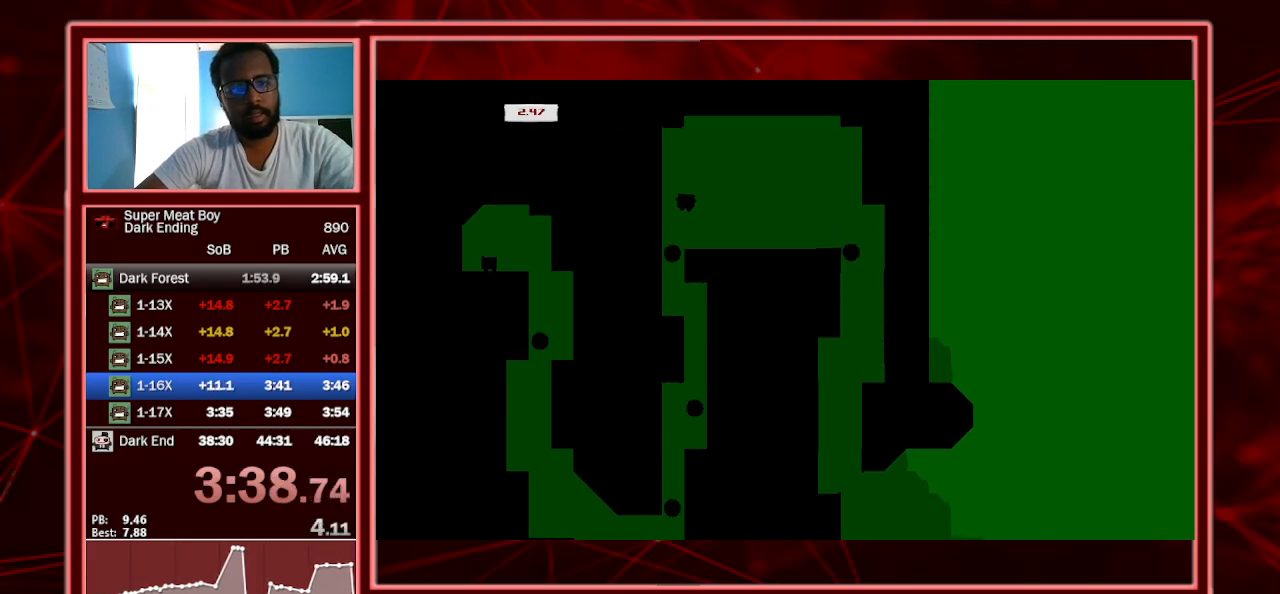
{"keys": ["right", "shift"], "events": [[33, "left", "up"], [100, "right", "down"]]}
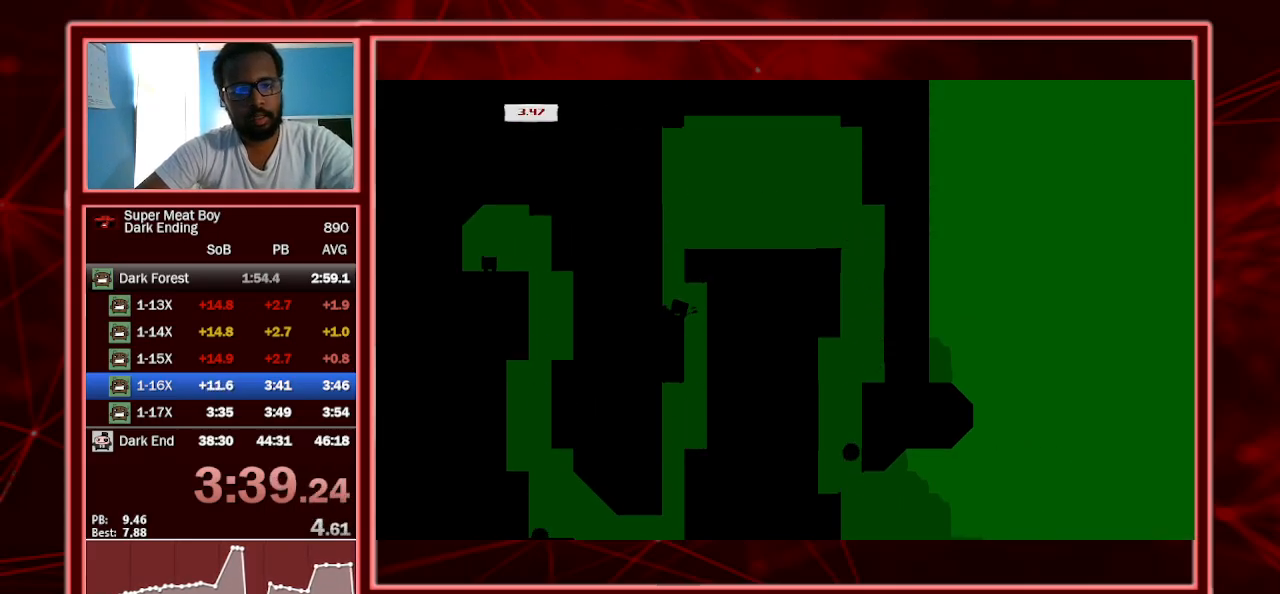
{"keys": ["right", "shift"], "events": []}
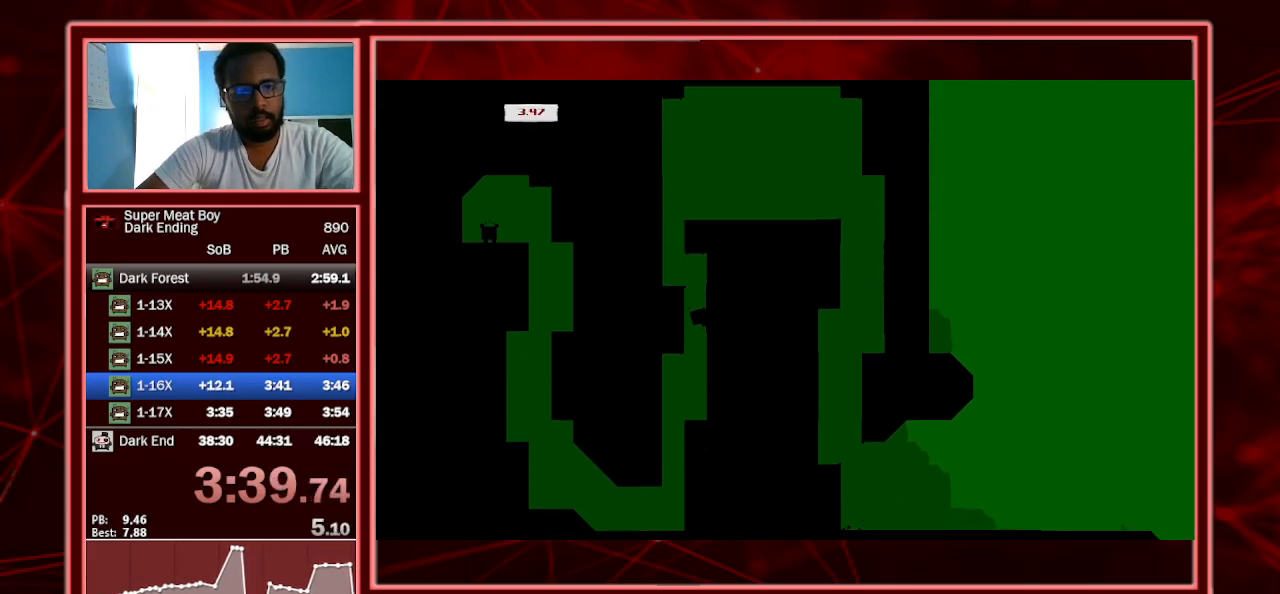
{"keys": ["right", "shift"], "events": []}
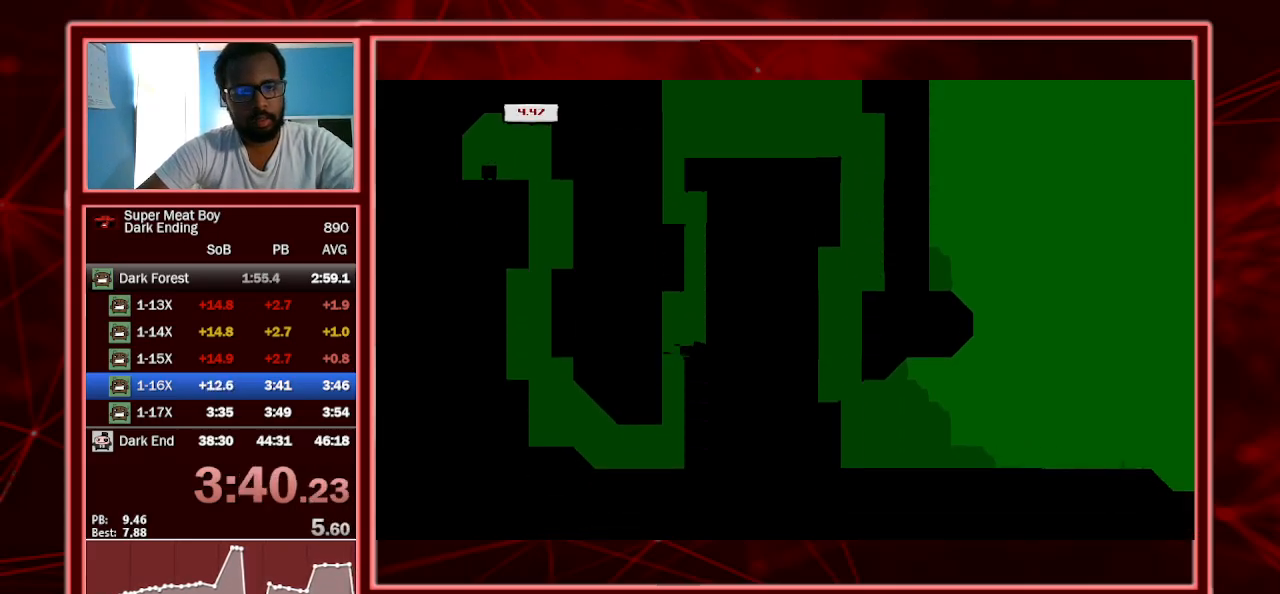
{"keys": ["left", "shift"], "events": [[167, "space", "down"], [267, "left", "down"], [267, "space", "up"], [300, "right", "up"], [300, "space", "down"], [400, "space", "up"]]}
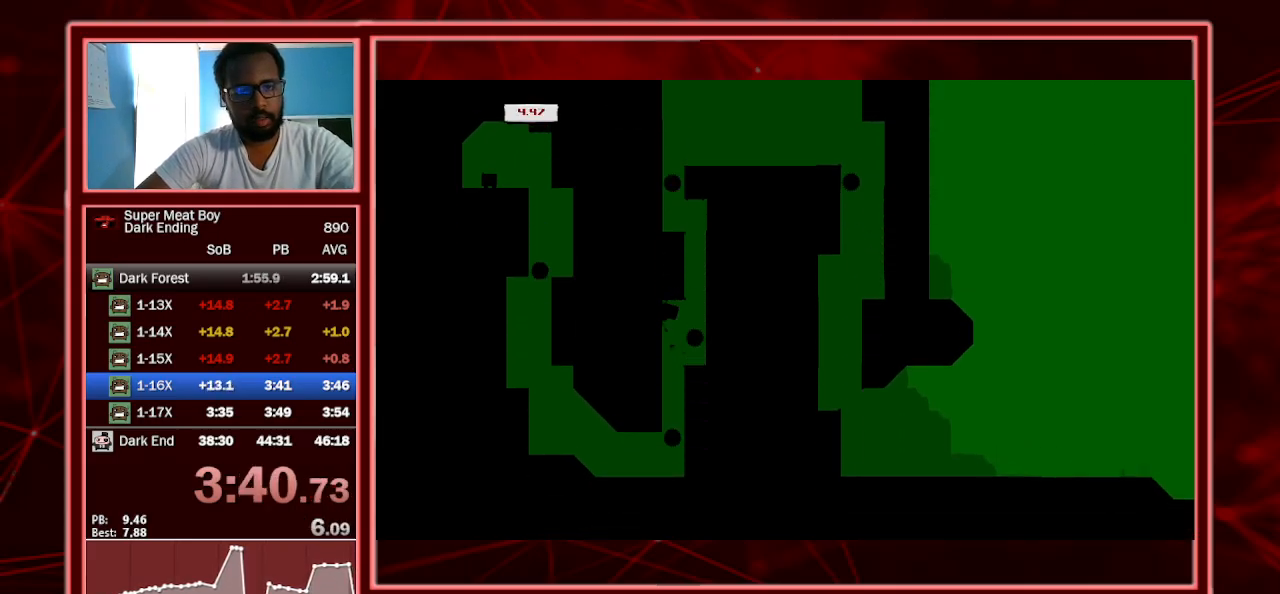
{"keys": ["left", "shift"], "events": []}
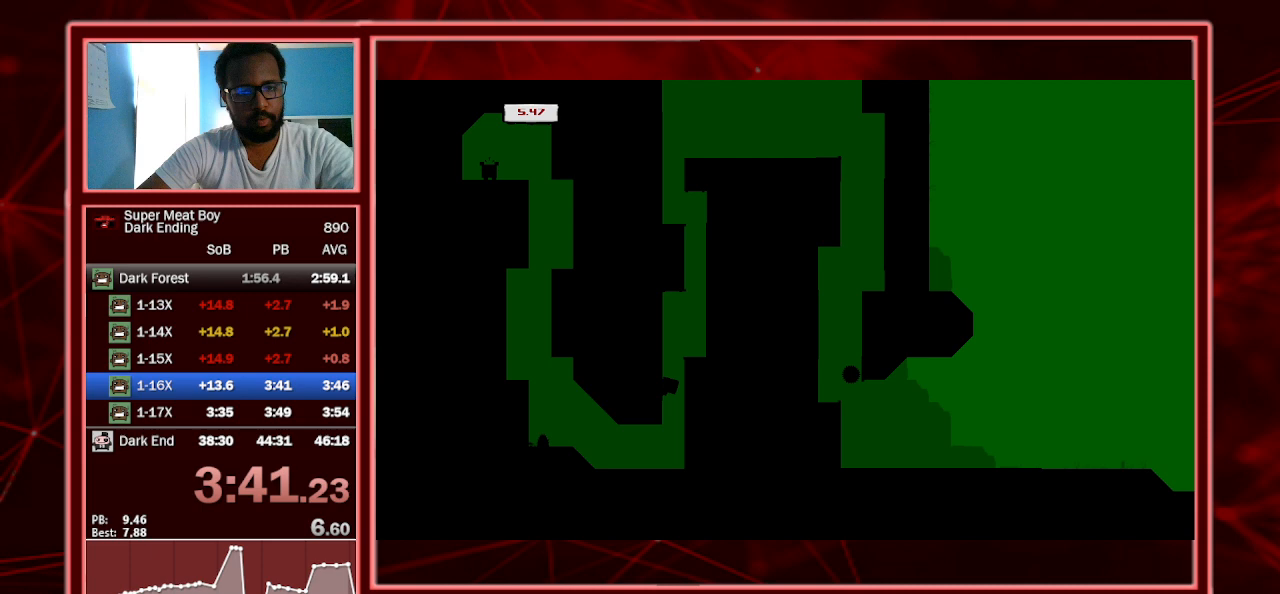
{"keys": ["left", "shift"], "events": []}
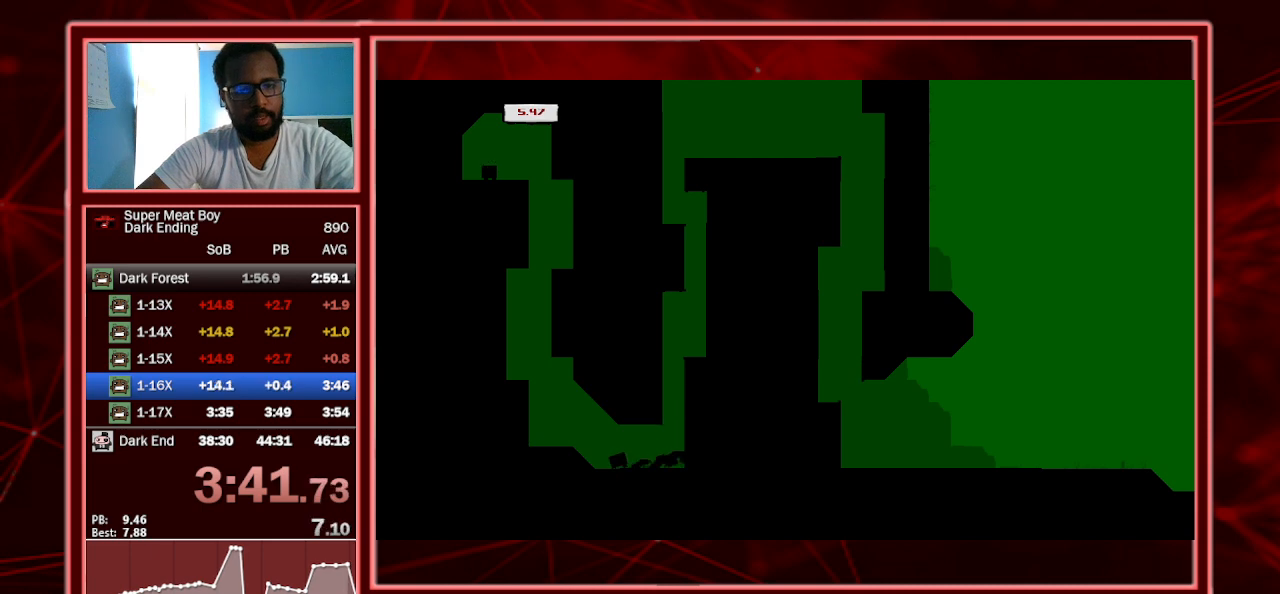
{"keys": ["left", "shift", "space"], "events": [[33, "space", "down"]]}
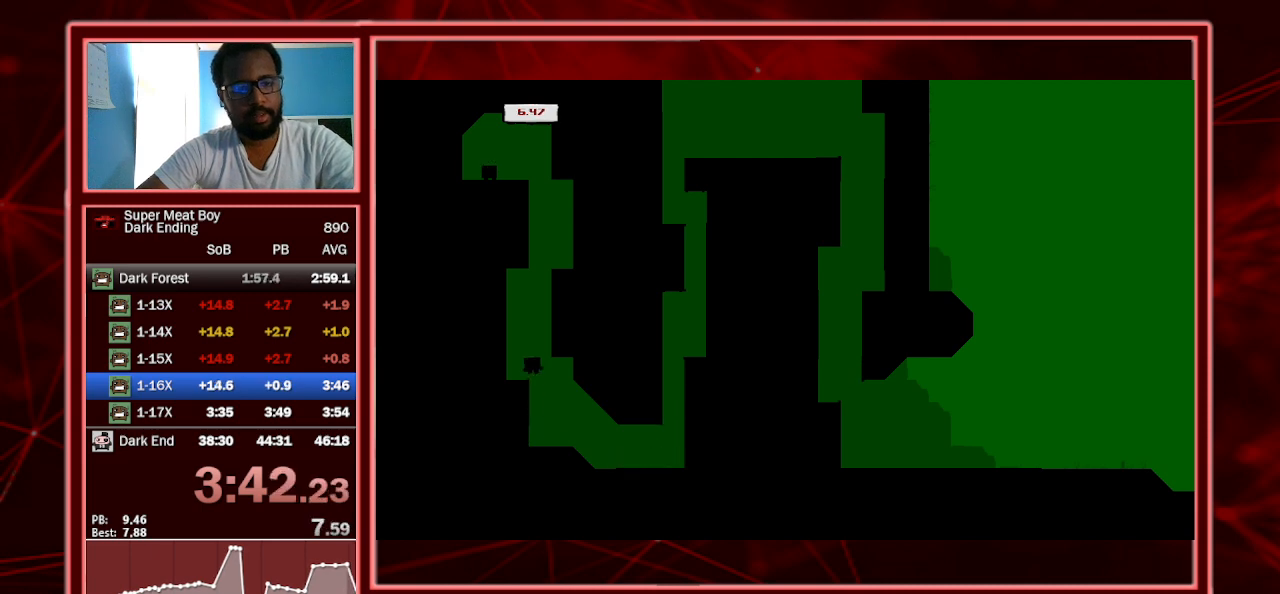
{"keys": ["left", "shift"], "events": [[100, "space", "up"]]}
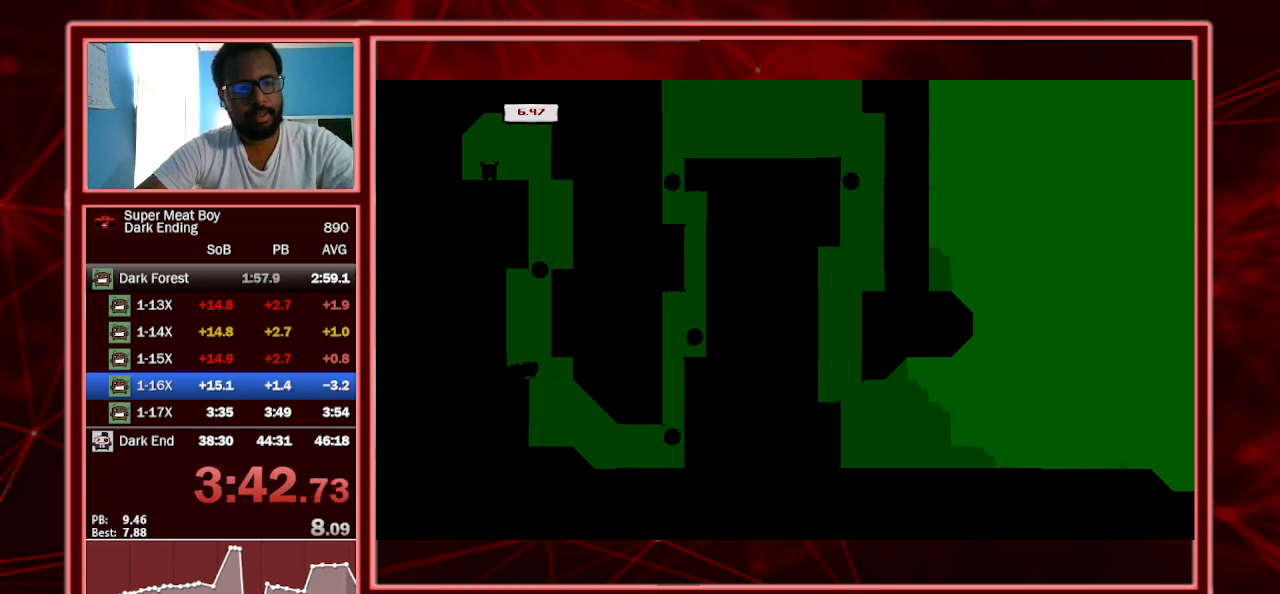
{"keys": ["right", "shift", "space"], "events": [[233, "space", "down"], [333, "left", "up"], [333, "right", "down"], [333, "space", "up"], [367, "space", "down"]]}
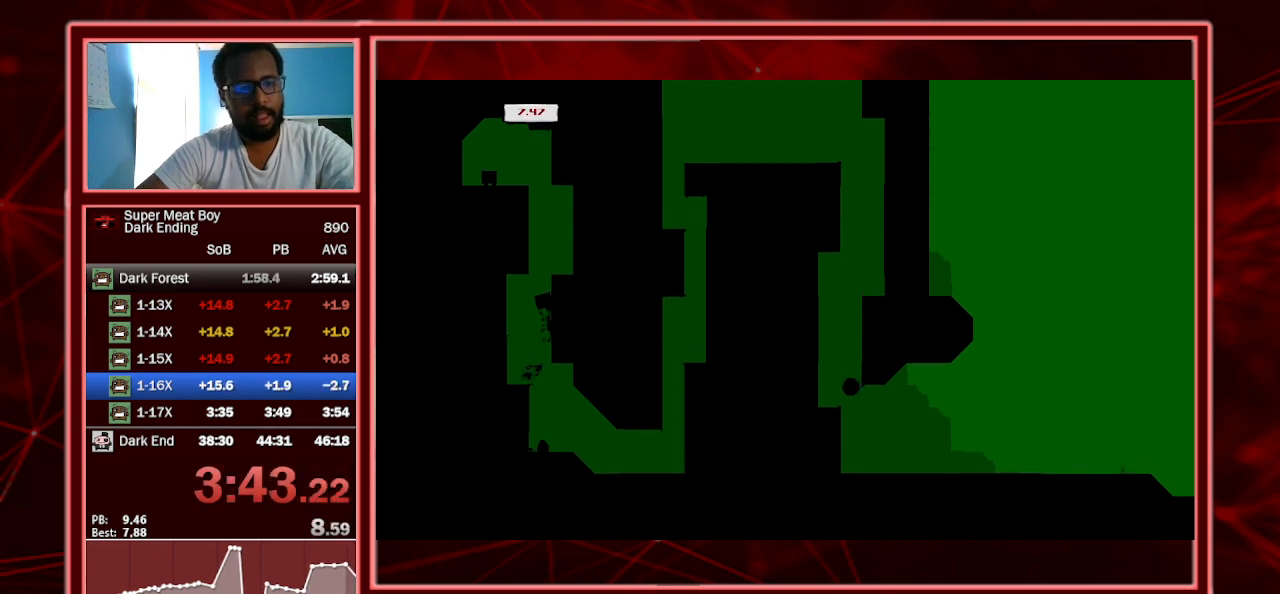
{"keys": ["left", "shift", "space"], "events": [[167, "space", "up"], [200, "space", "down"], [300, "left", "down"], [367, "right", "up"]]}
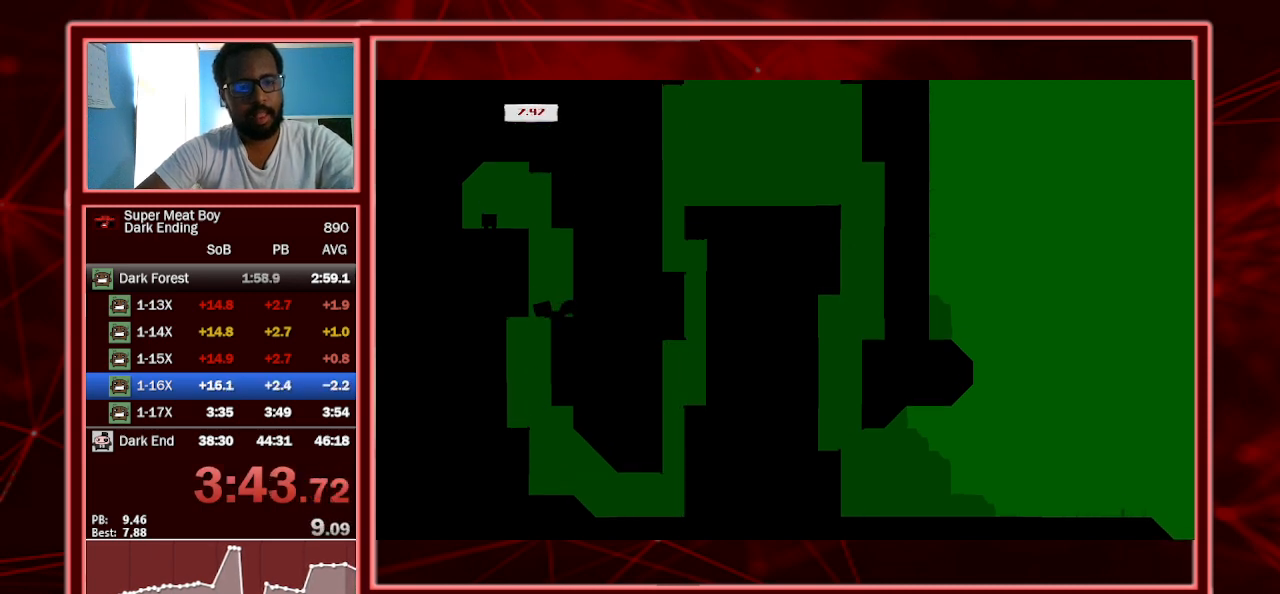
{"keys": ["left", "shift"], "events": [[133, "space", "up"]]}
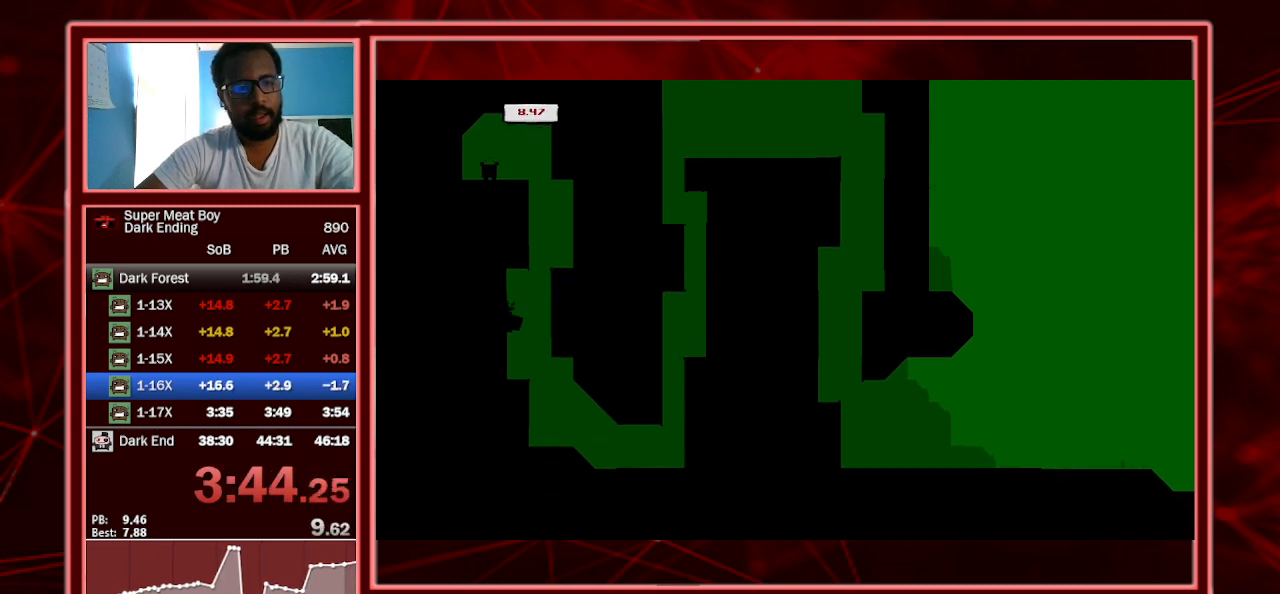
{"keys": ["left", "shift"], "events": []}